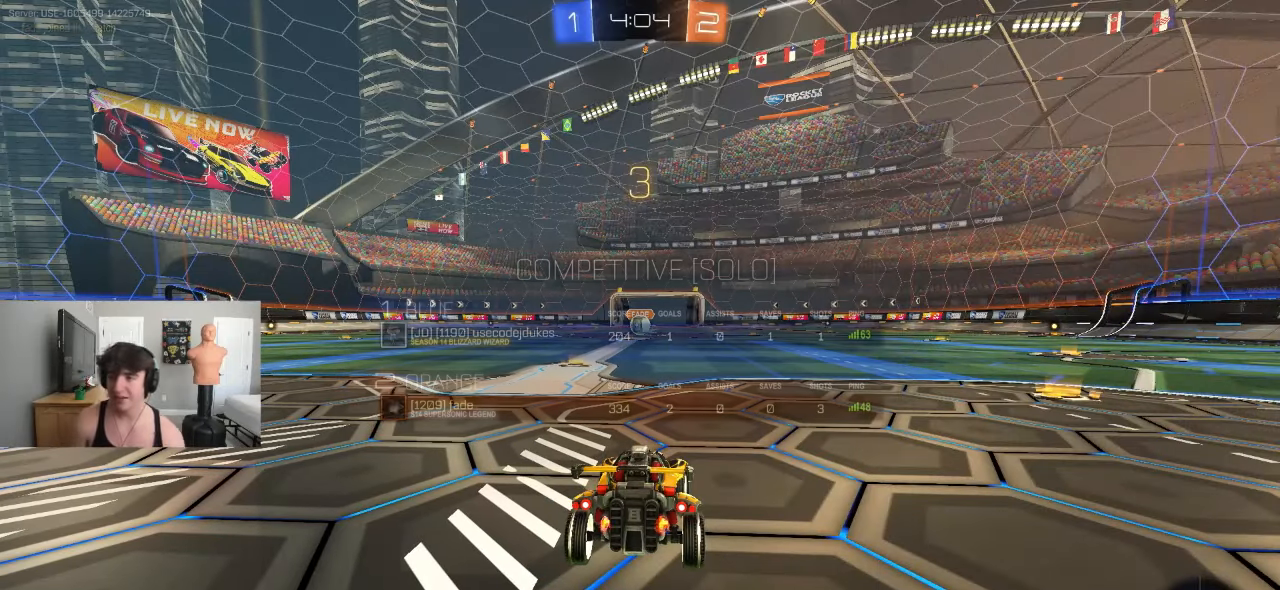
Gameplay with a controller (PlayStation layout); each line is a JSON object with the inputs held at the frame after it. "events" lists button and stick changes between this image and that frame as [ms after this image, input, new state], when the widget could be followed in between. Not read: right_stick.
{"buttons": ["TRIANGLE"], "left_stick": "center", "events": [[383, "TRIANGLE", "down"], [433, "TRIANGLE", "up"], [500, "TRIANGLE", "down"]]}
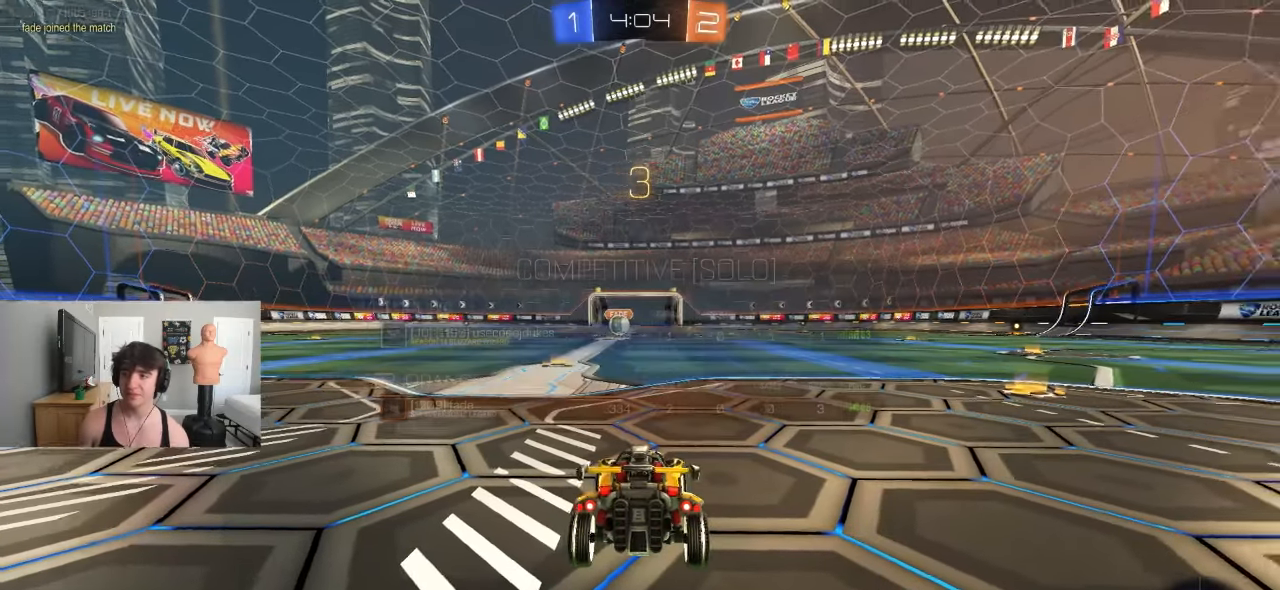
{"buttons": ["TRIANGLE"], "left_stick": "center", "events": [[133, "TRIANGLE", "up"], [450, "TRIANGLE", "down"]]}
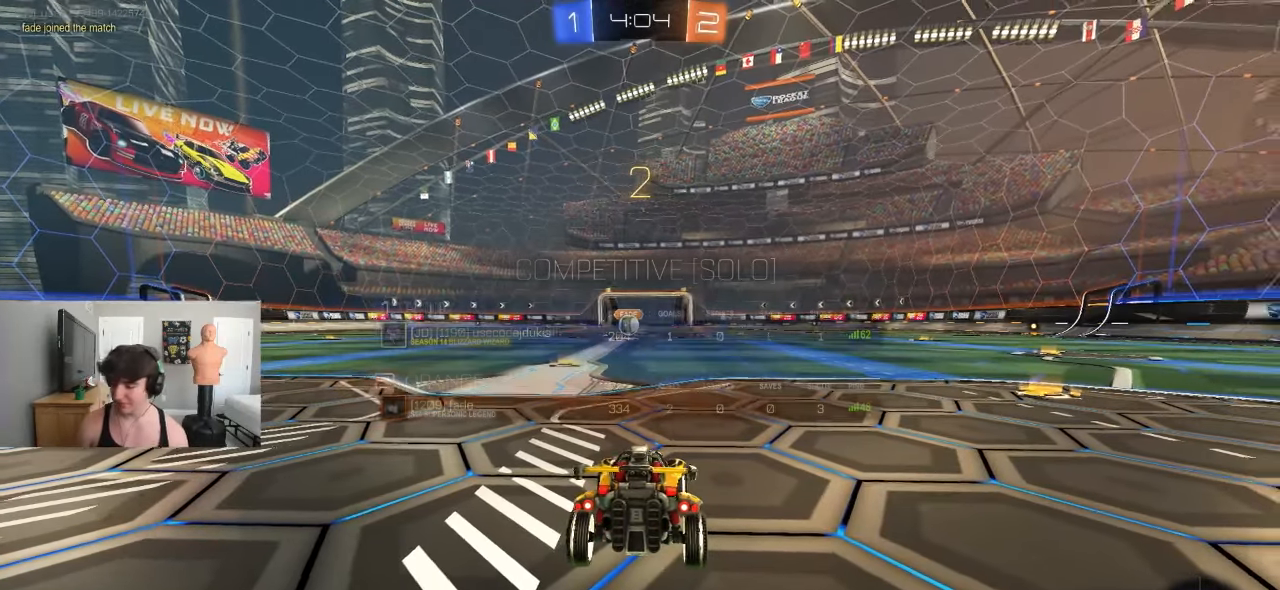
{"buttons": ["L1", "L3"], "left_stick": "left", "events": [[50, "TRIANGLE", "up"], [100, "TRIANGLE", "down"], [200, "TRIANGLE", "up"], [283, "left_stick", "up-left"], [300, "L1", "down"], [400, "L3", "down"], [400, "left_stick", "left"]]}
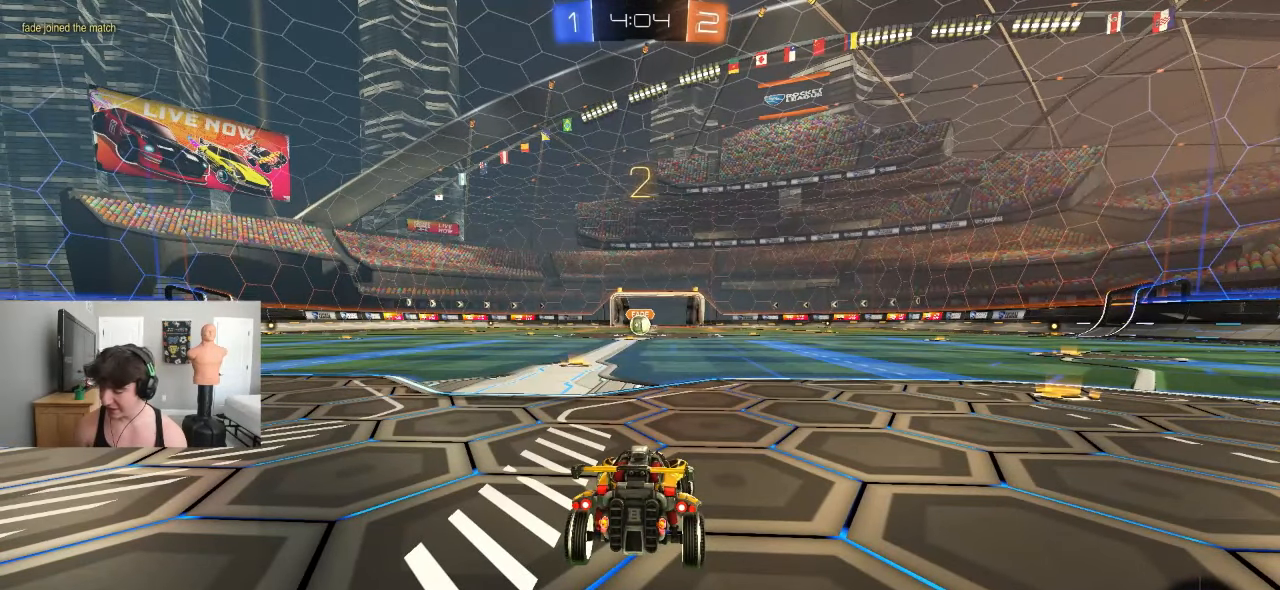
{"buttons": ["L1", "R2", "L3"], "left_stick": "up-left", "events": [[67, "L3", "up"], [67, "left_stick", "up-left"], [100, "R2", "down"], [167, "L3", "down"], [200, "R2", "up"], [333, "L3", "up"], [350, "R1", "down"], [417, "L3", "down"], [500, "R1", "up"], [500, "R2", "down"]]}
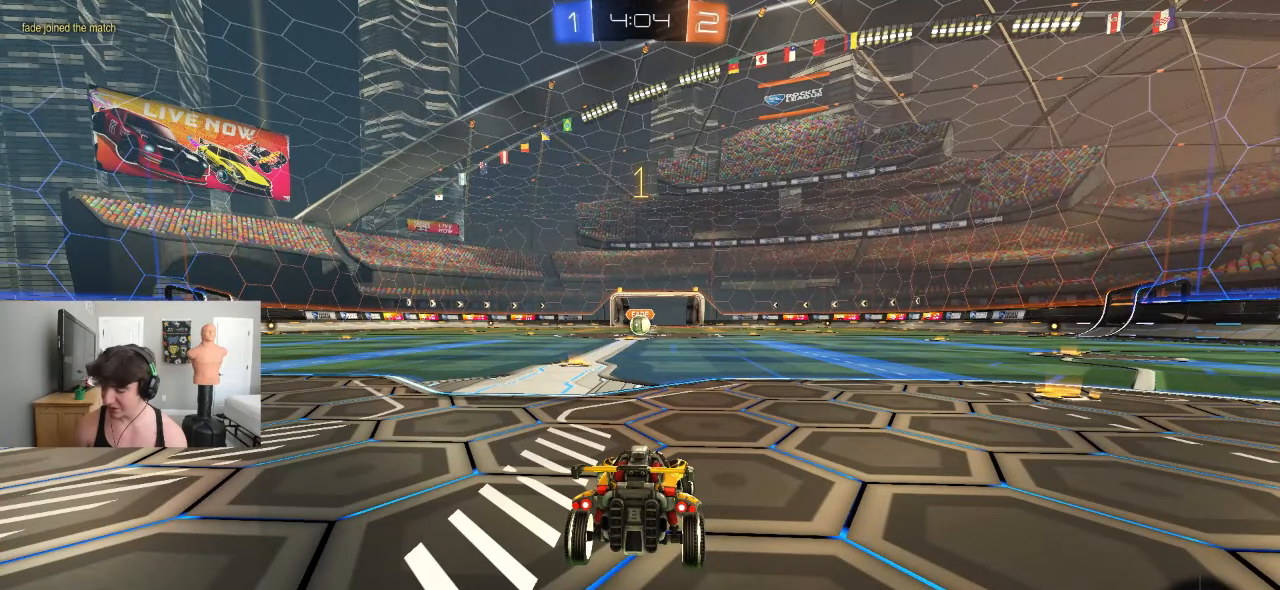
{"buttons": ["R2"], "left_stick": "center", "events": [[50, "L3", "up"], [150, "L1", "up"], [217, "left_stick", "center"], [250, "L1", "down"], [333, "L1", "up"]]}
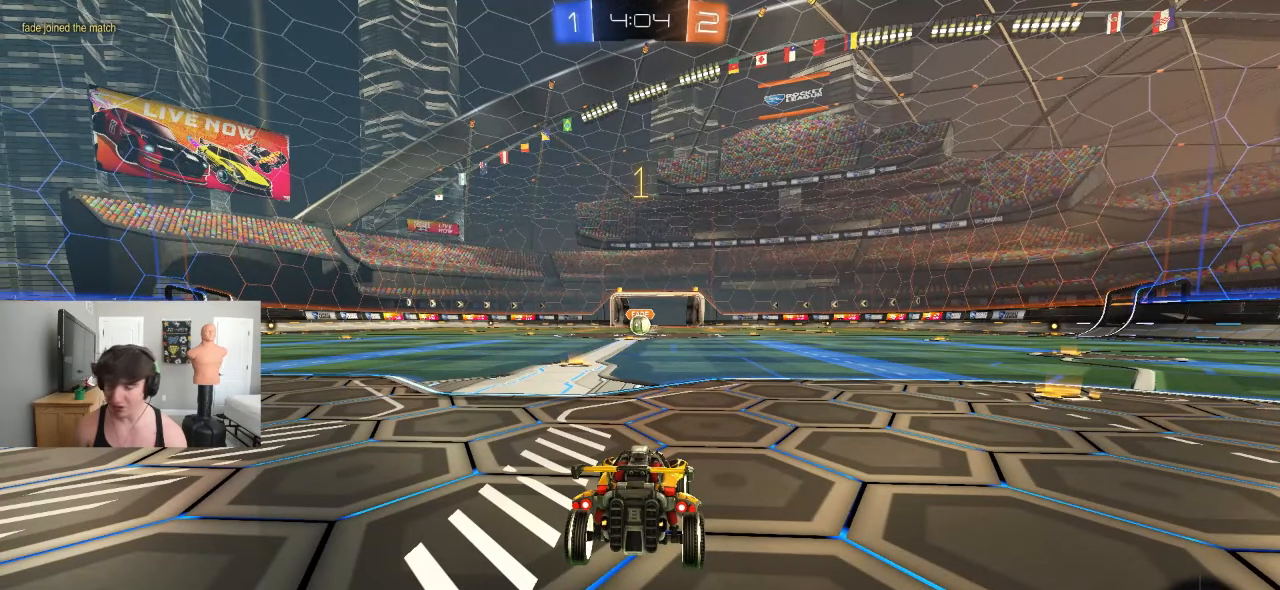
{"buttons": [], "left_stick": "center", "events": [[17, "R1", "down"], [100, "left_stick", "left"], [133, "R1", "up"], [233, "R1", "down"], [250, "left_stick", "center"], [350, "R2", "up"], [450, "R1", "up"]]}
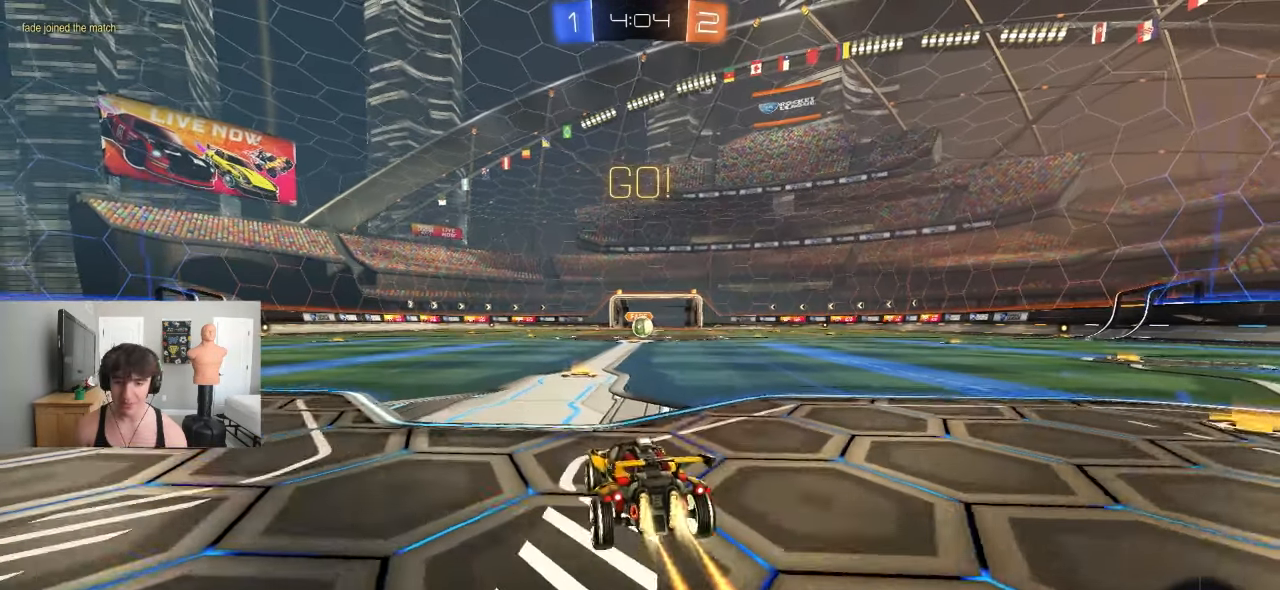
{"buttons": ["CROSS", "L1", "R1"], "left_stick": "down"}
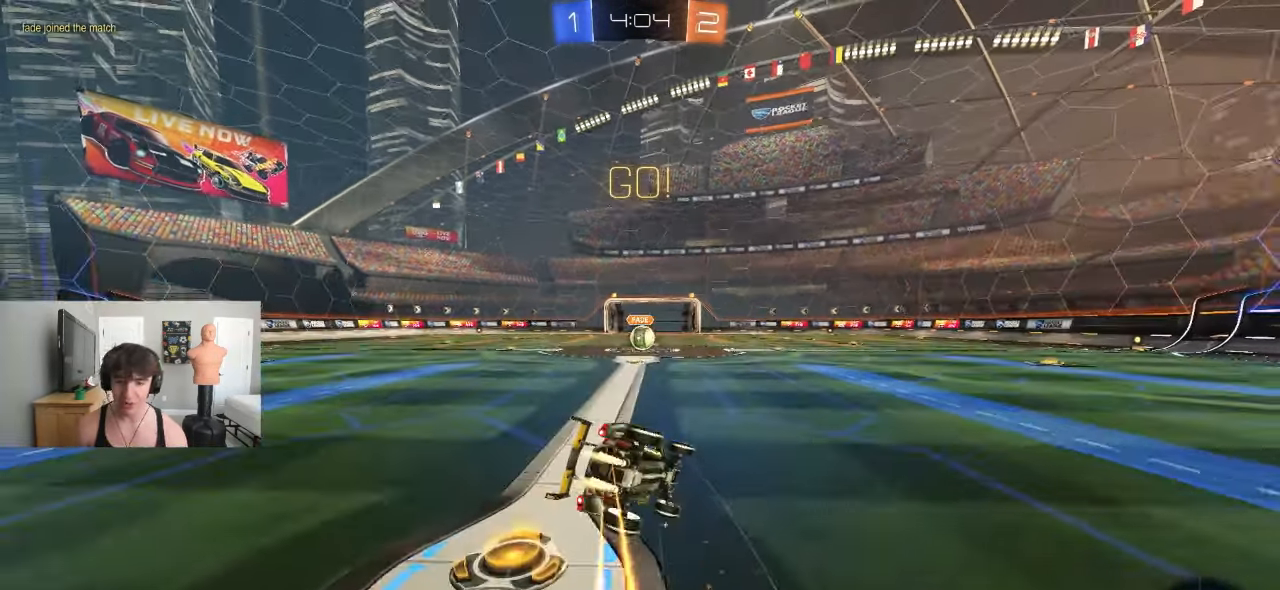
{"buttons": ["CROSS", "L1"], "left_stick": "down-left", "events": [[83, "left_stick", "down-left"], [100, "R2", "down"], [283, "R1", "up"], [450, "R2", "up"]]}
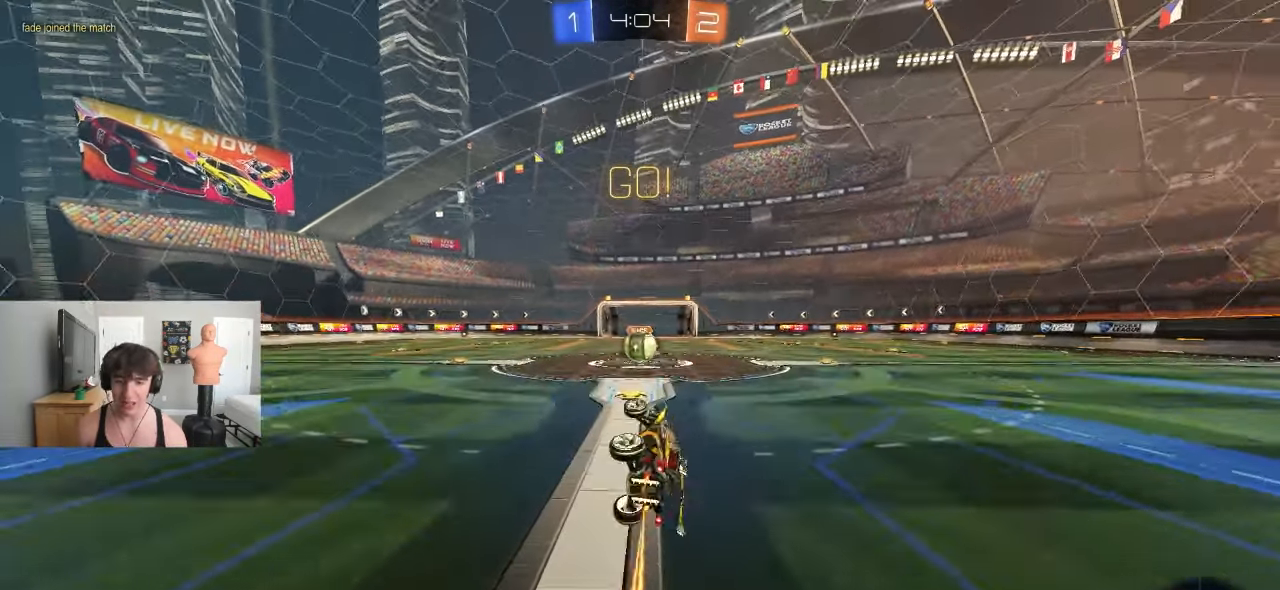
{"buttons": ["L1", "R2"], "left_stick": "center", "events": [[67, "R2", "down"], [133, "CROSS", "up"], [183, "left_stick", "center"]]}
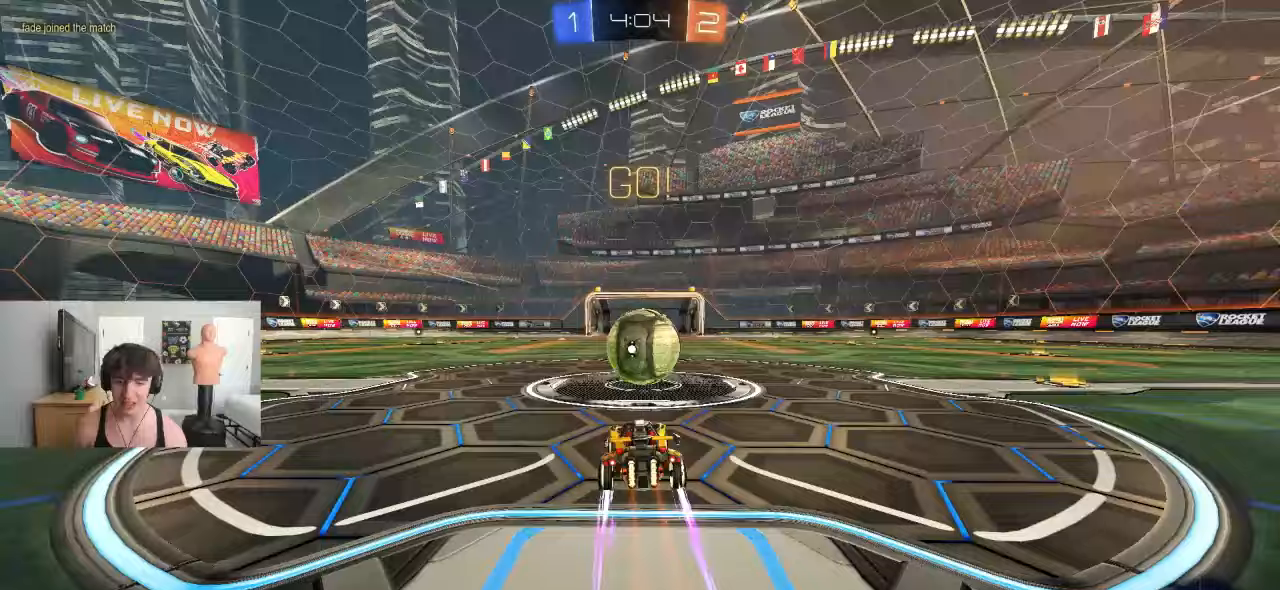
{"buttons": ["L1", "R2"], "left_stick": "right", "events": [[17, "R2", "up"], [133, "left_stick", "right"], [200, "L1", "up"], [250, "L1", "down"], [250, "R2", "down"], [300, "CROSS", "down"], [350, "R2", "up"], [400, "R2", "down"], [467, "CROSS", "up"]]}
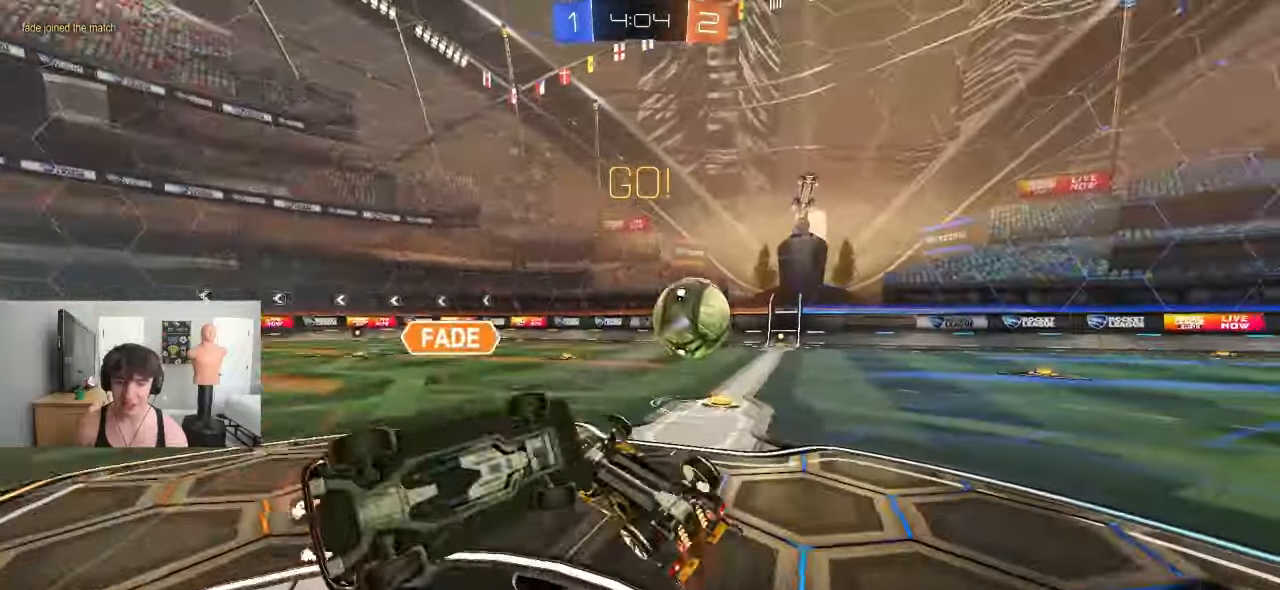
{"buttons": ["CROSS", "R2"], "left_stick": "down-left", "events": [[100, "left_stick", "up-right"], [233, "L1", "up"], [383, "CROSS", "down"], [400, "left_stick", "down-left"]]}
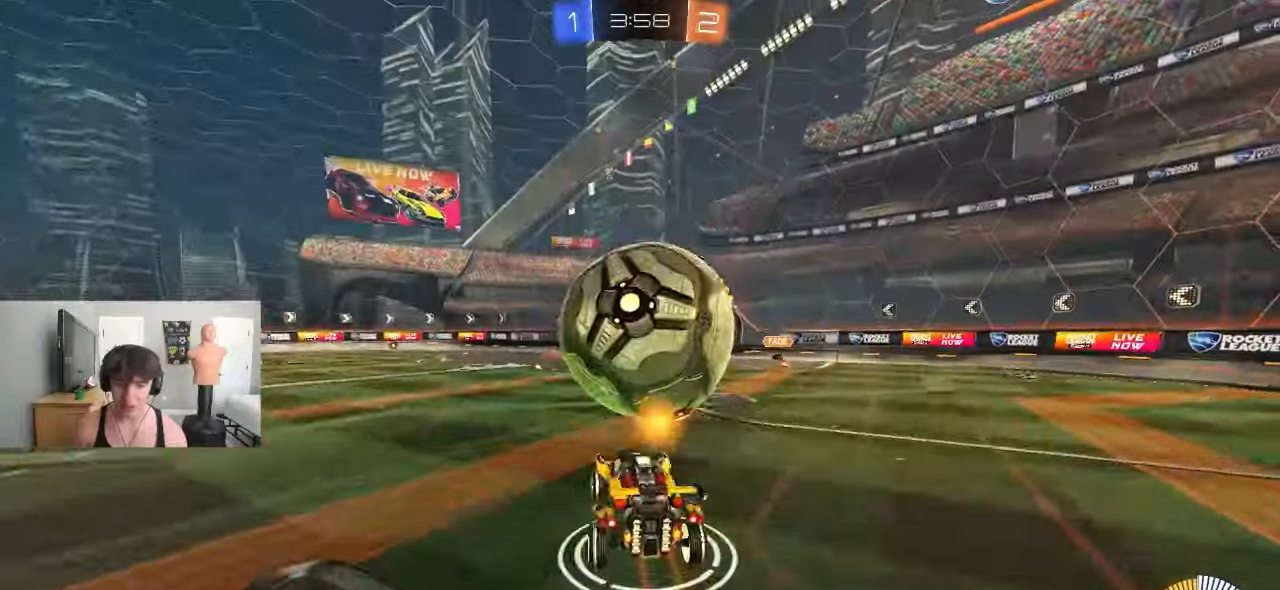
{"buttons": ["SQUARE", "R1"], "left_stick": "up-left", "events": [[83, "CROSS", "up"], [100, "SQUARE", "down"], [133, "left_stick", "right"], [150, "TRIANGLE", "down"], [217, "R1", "down"], [233, "R2", "up"], [233, "left_stick", "up-left"], [317, "TRIANGLE", "up"]]}
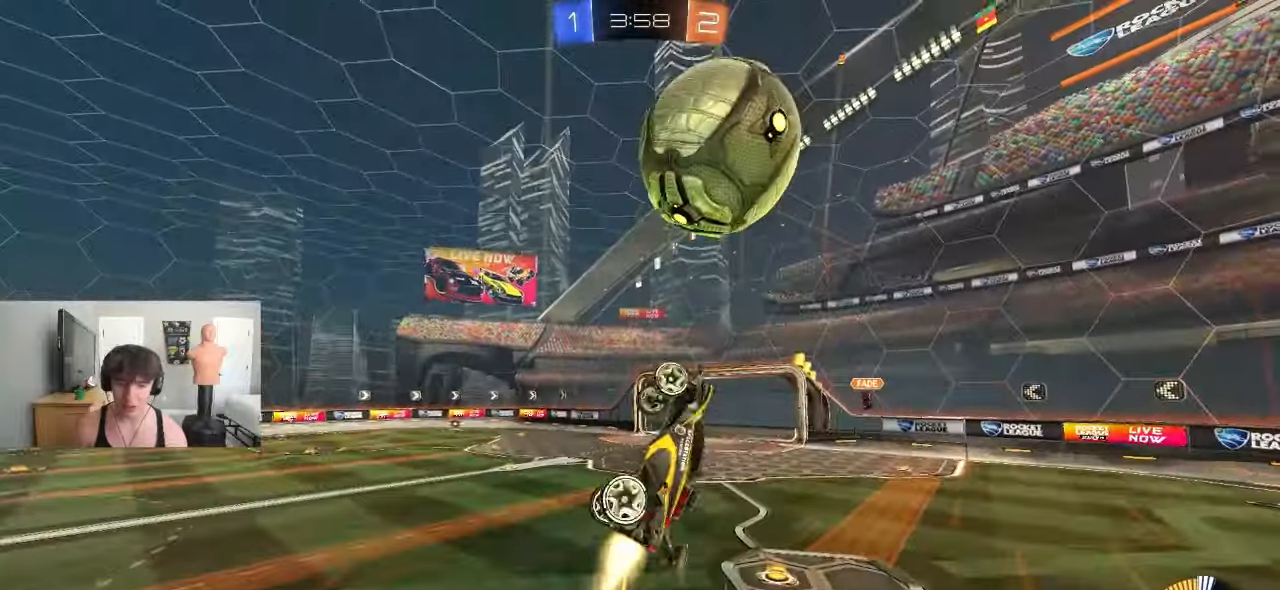
{"buttons": ["SQUARE", "R2"], "left_stick": "up-right", "events": [[50, "left_stick", "down-left"], [83, "R1", "up"], [150, "R2", "down"], [167, "left_stick", "down-right"], [217, "left_stick", "right"], [383, "left_stick", "up-right"]]}
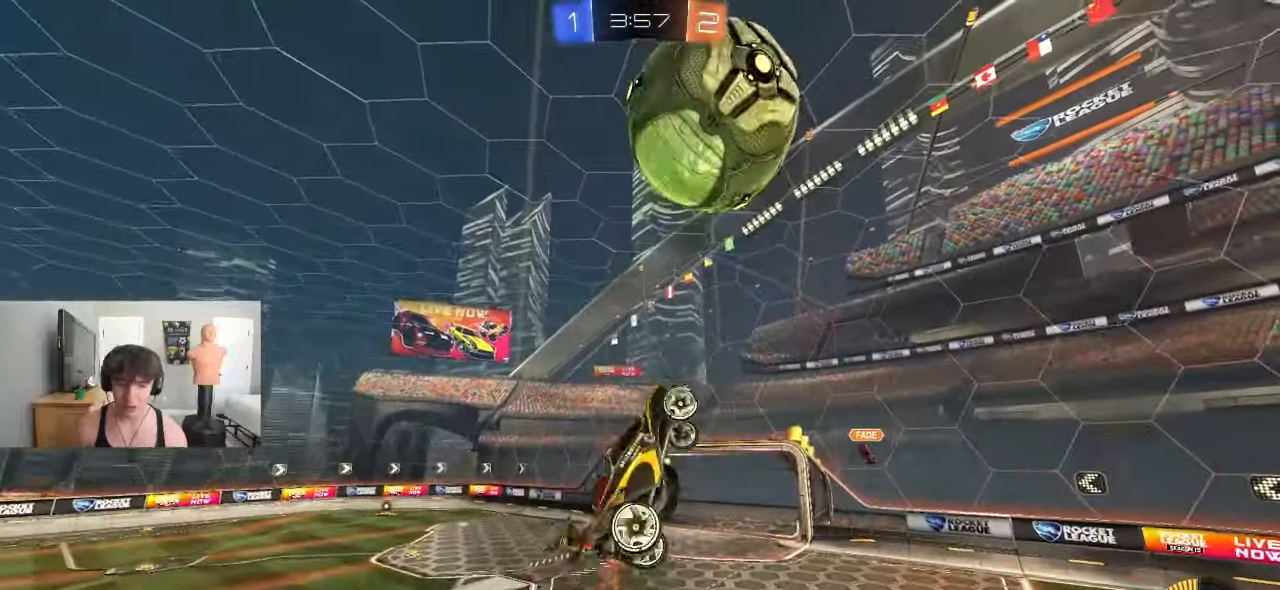
{"buttons": [], "left_stick": "center", "events": [[50, "left_stick", "center"], [83, "R2", "up"], [83, "SQUARE", "up"], [133, "R1", "down"], [150, "left_stick", "left"], [250, "R1", "up"], [300, "left_stick", "down-right"], [483, "left_stick", "center"]]}
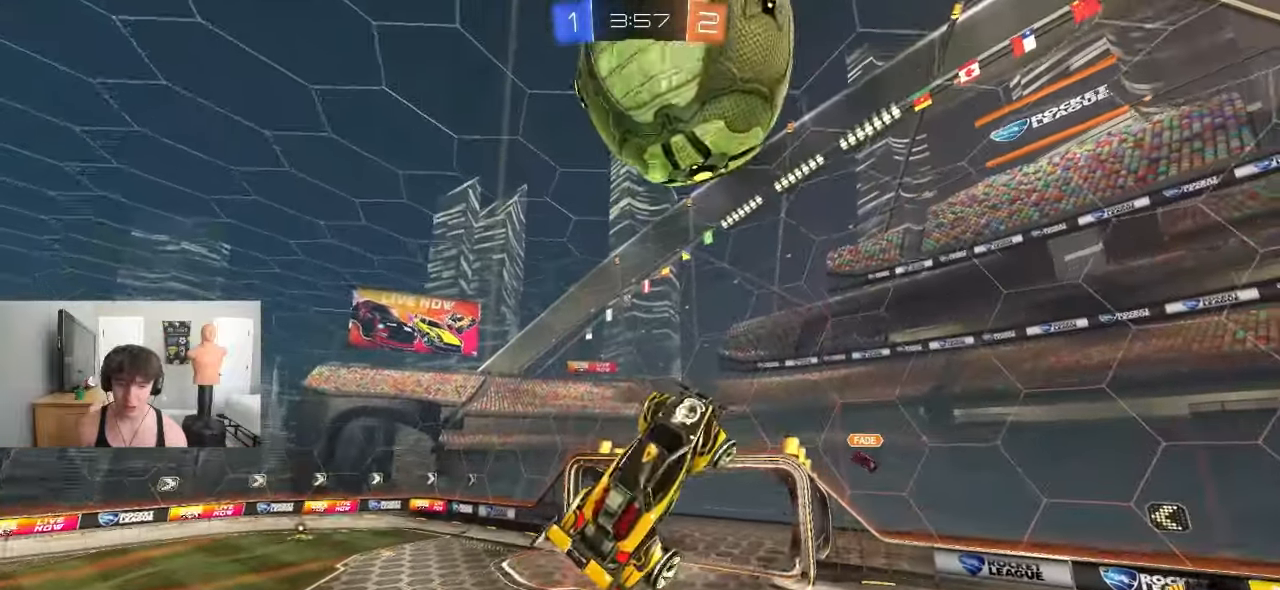
{"buttons": [], "left_stick": "down-left", "events": [[133, "left_stick", "up-left"], [300, "left_stick", "down-left"]]}
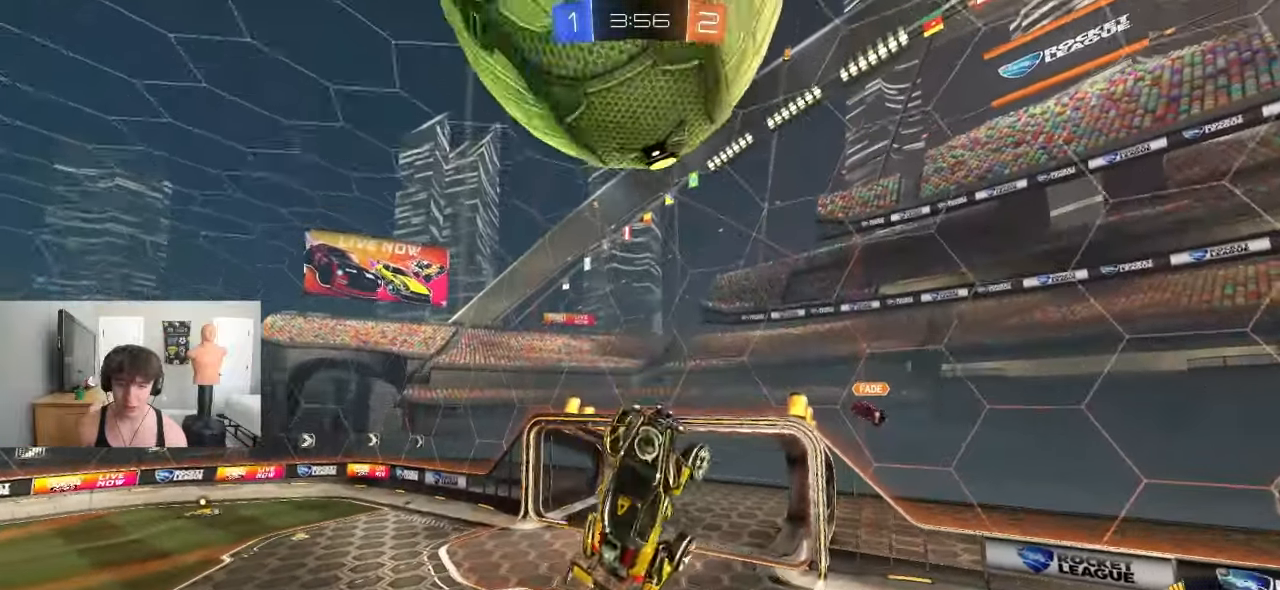
{"buttons": [], "left_stick": "down", "events": [[50, "left_stick", "up"], [183, "left_stick", "down-left"], [383, "left_stick", "down"]]}